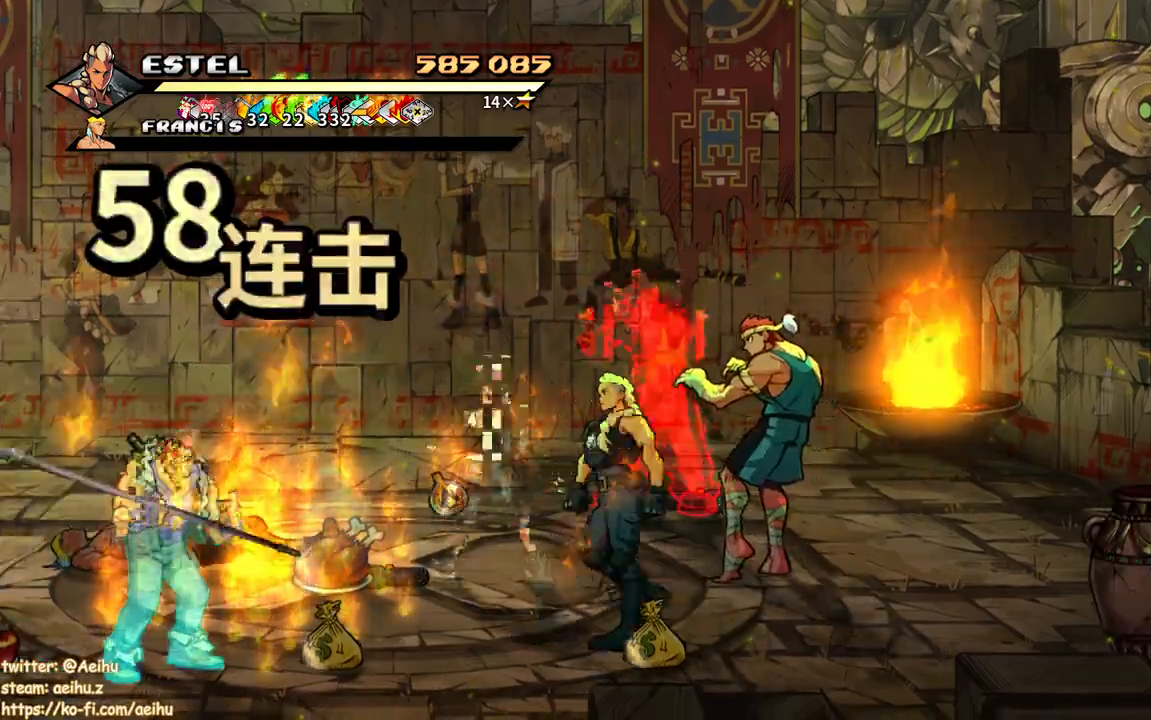
Gameplay with a controller (PlayStation layout); each line is a JSON object with the inputs held at the frame after it. "events" lists button and stick changes between this image and that frame as [ms after this image, input, new state], when the widget could be followed in between. Not read: left_stick right_stick.
{"buttons": ["SQUARE", "DPAD_LEFT"], "events": [[17, "SQUARE", "down"], [83, "DPAD_UP", "down"], [150, "DPAD_UP", "up"]]}
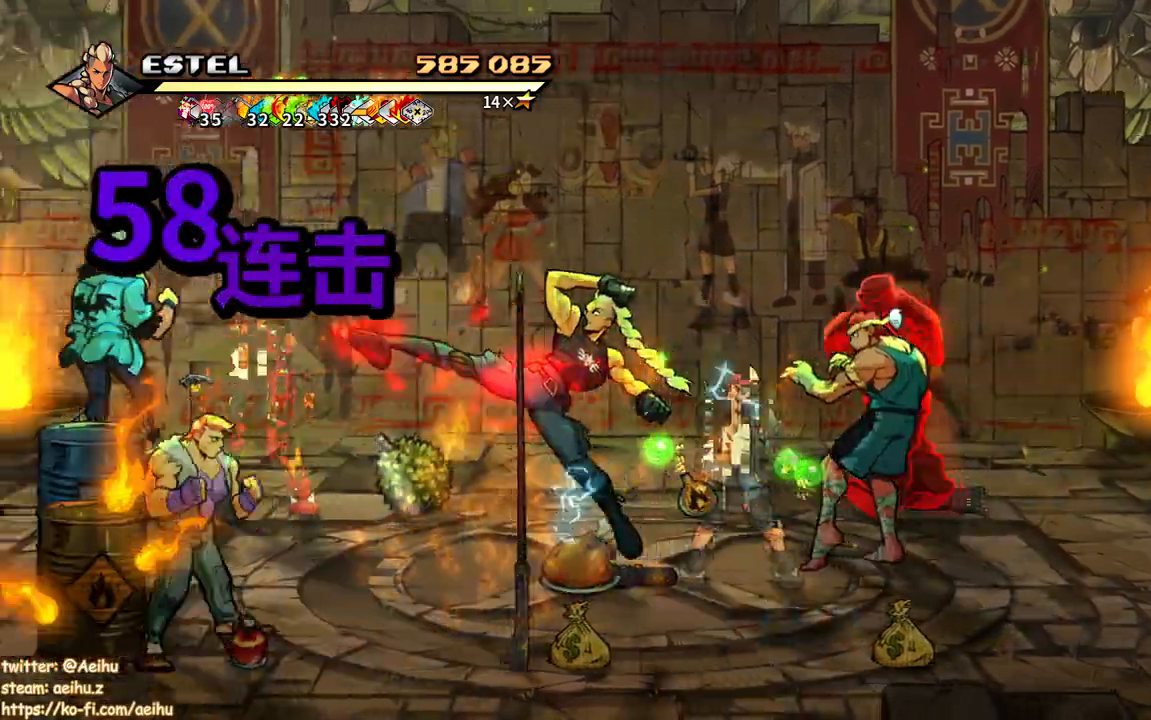
{"buttons": ["SQUARE", "DPAD_LEFT"], "events": [[200, "SQUARE", "up"], [300, "SQUARE", "down"], [350, "DPAD_UP", "down"], [383, "DPAD_UP", "up"], [383, "SQUARE", "up"], [433, "SQUARE", "down"]]}
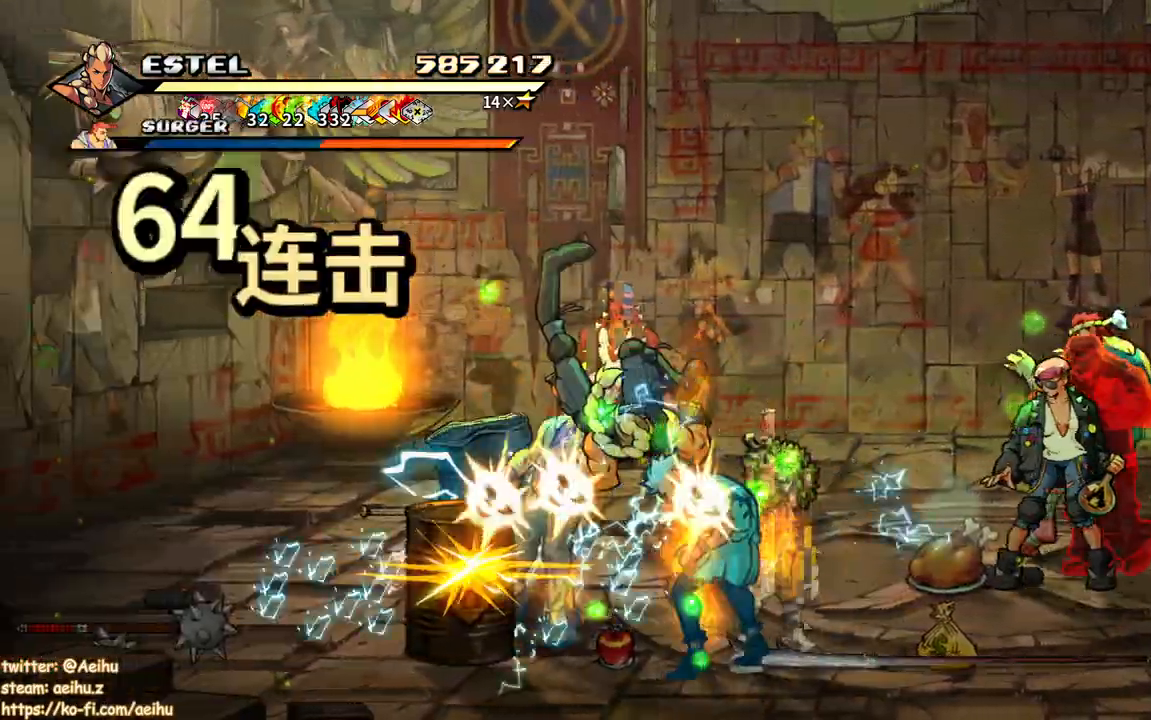
{"buttons": [], "events": [[17, "SQUARE", "up"], [83, "SQUARE", "down"], [133, "SQUARE", "up"], [283, "DPAD_LEFT", "up"]]}
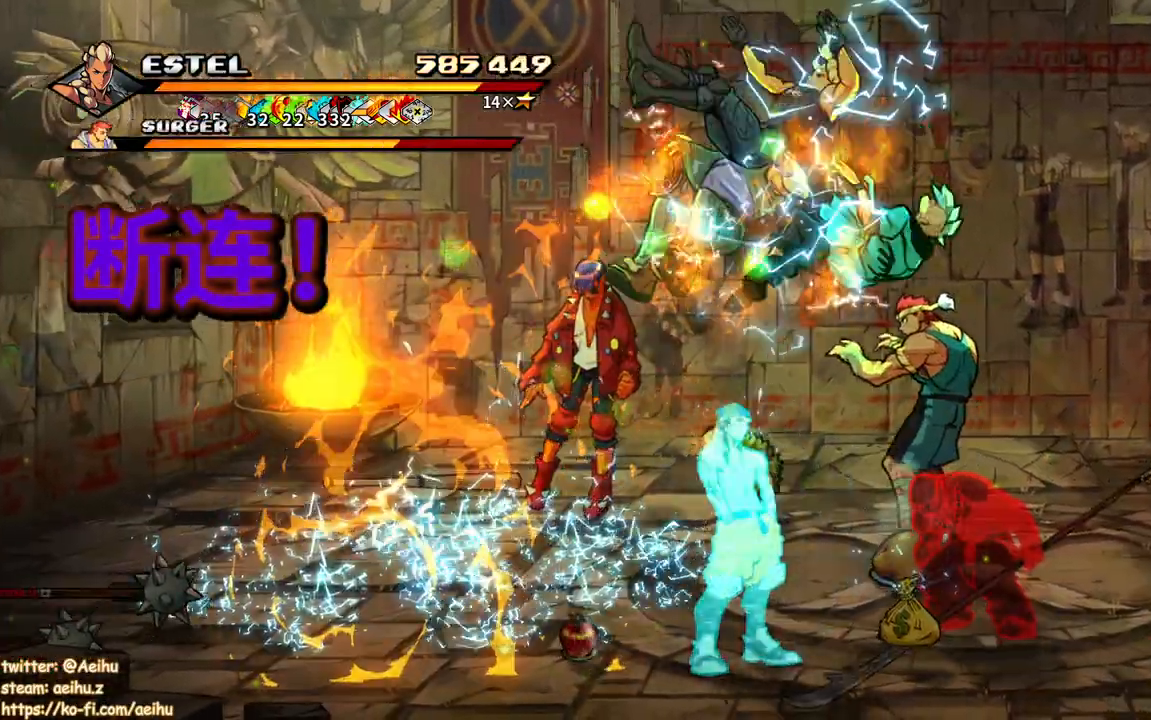
{"buttons": ["DPAD_DOWN"], "events": [[117, "CROSS", "down"], [133, "SQUARE", "down"], [217, "DPAD_RIGHT", "down"], [250, "CROSS", "up"], [267, "SQUARE", "up"], [367, "DPAD_RIGHT", "up"], [383, "DPAD_DOWN", "down"]]}
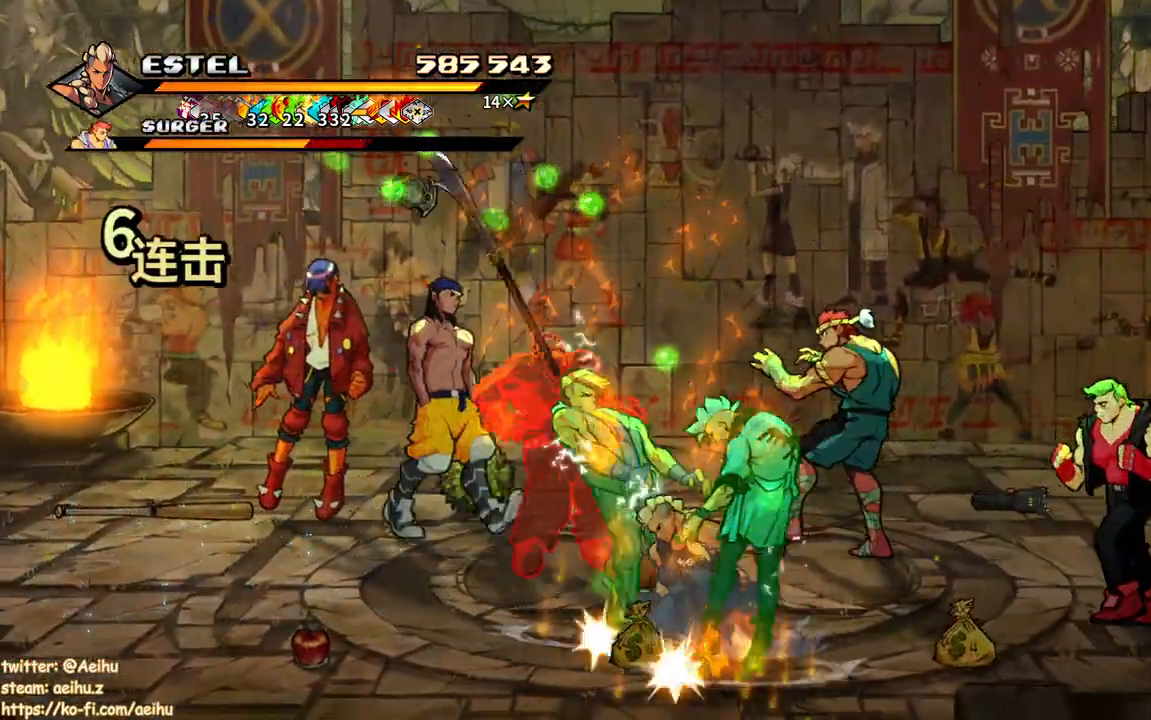
{"buttons": [], "events": [[167, "DPAD_DOWN", "up"], [283, "SQUARE", "down"], [367, "DPAD_UP", "down"], [417, "DPAD_RIGHT", "down"], [433, "SQUARE", "up"], [467, "DPAD_RIGHT", "up"], [500, "DPAD_UP", "up"]]}
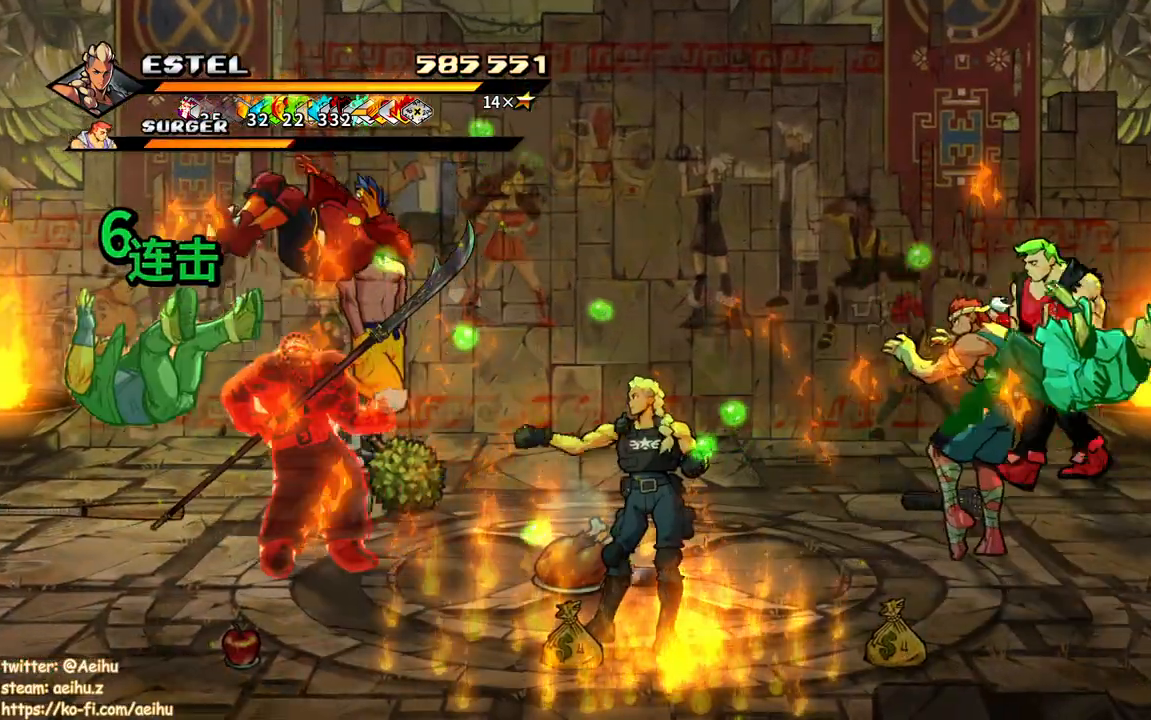
{"buttons": ["DPAD_UP", "DPAD_LEFT"], "events": [[67, "DPAD_UP", "down"], [367, "DPAD_LEFT", "down"]]}
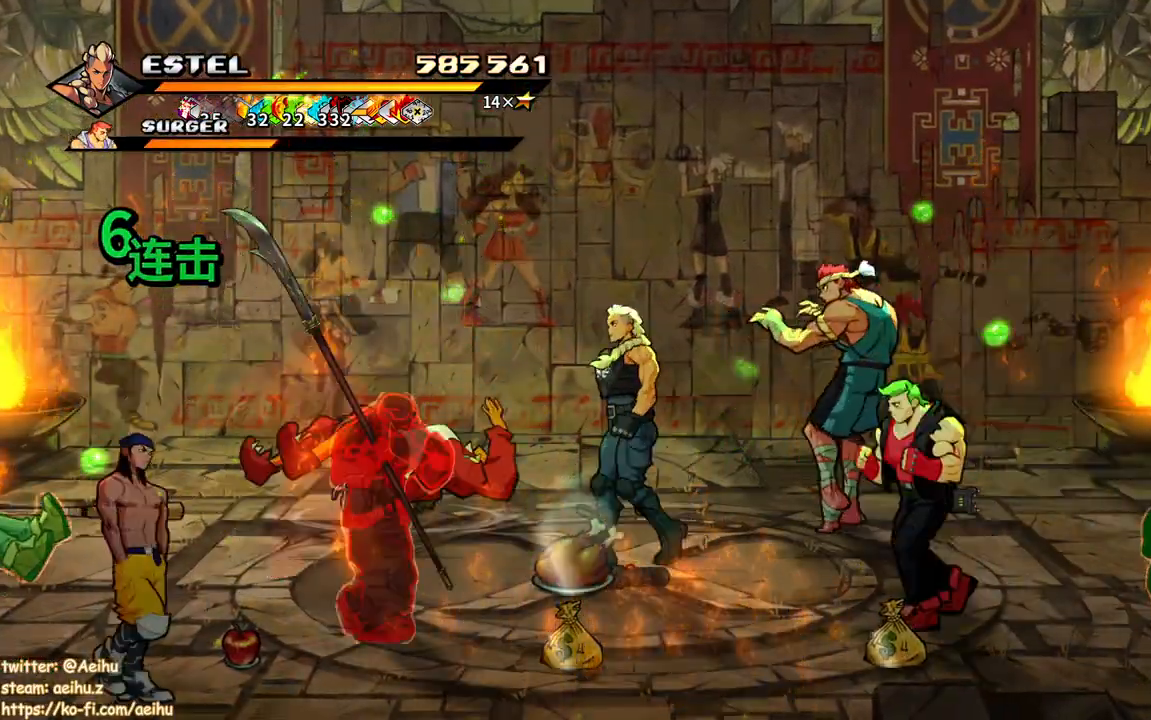
{"buttons": [], "events": [[17, "DPAD_UP", "up"], [50, "DPAD_UP", "down"], [67, "DPAD_UP", "up"], [167, "DPAD_UP", "down"], [267, "DPAD_LEFT", "up"], [317, "DPAD_UP", "up"], [383, "TRIANGLE", "down"], [483, "TRIANGLE", "up"]]}
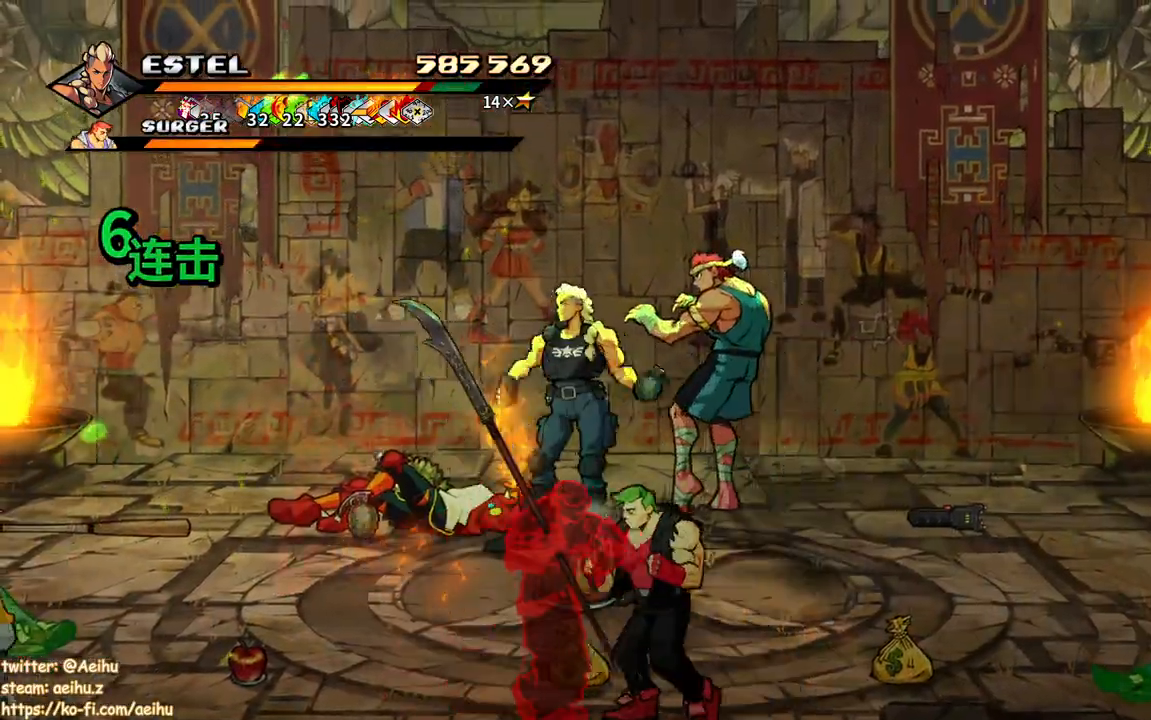
{"buttons": [], "events": []}
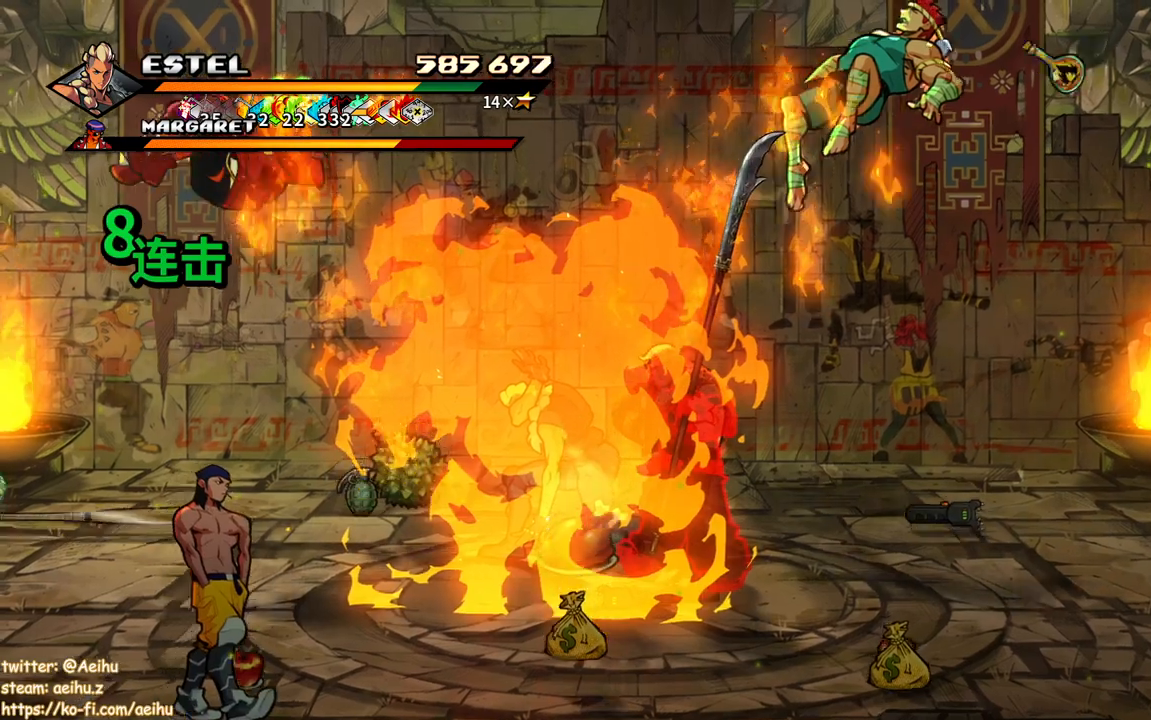
{"buttons": ["SQUARE", "DPAD_LEFT"], "events": [[17, "DPAD_LEFT", "down"], [100, "DPAD_LEFT", "up"], [133, "DPAD_LEFT", "down"], [233, "SQUARE", "down"]]}
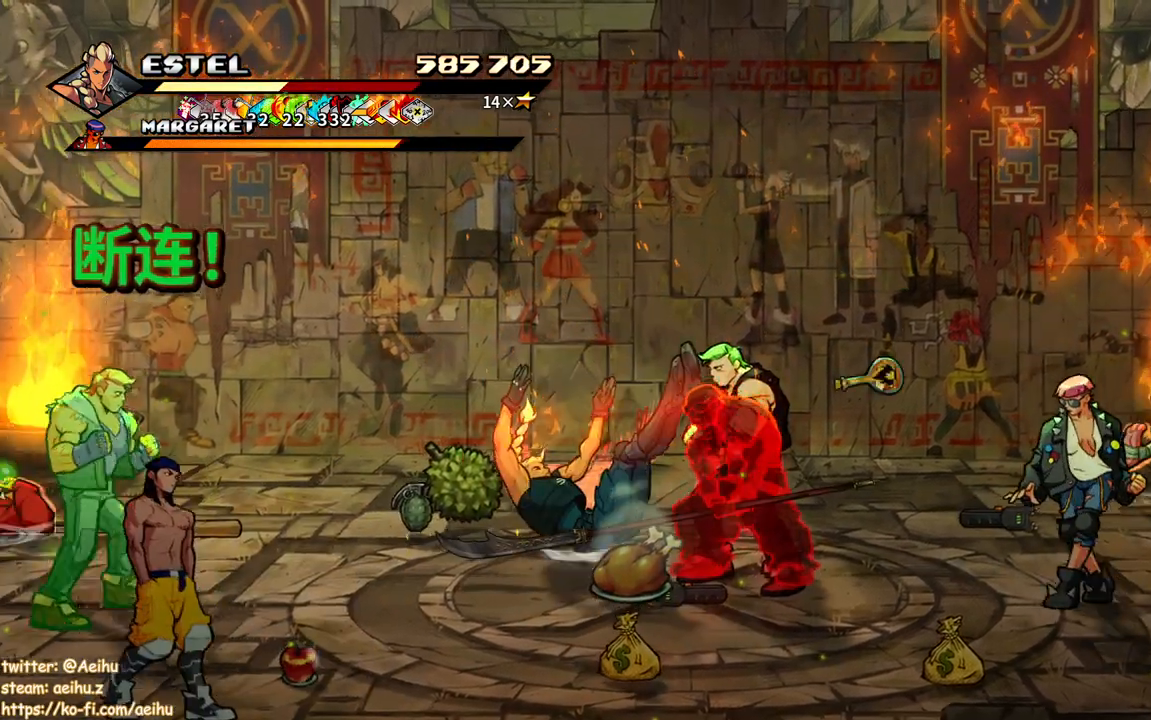
{"buttons": [], "events": [[383, "DPAD_LEFT", "up"], [417, "SQUARE", "up"], [433, "DPAD_LEFT", "down"], [500, "DPAD_LEFT", "up"]]}
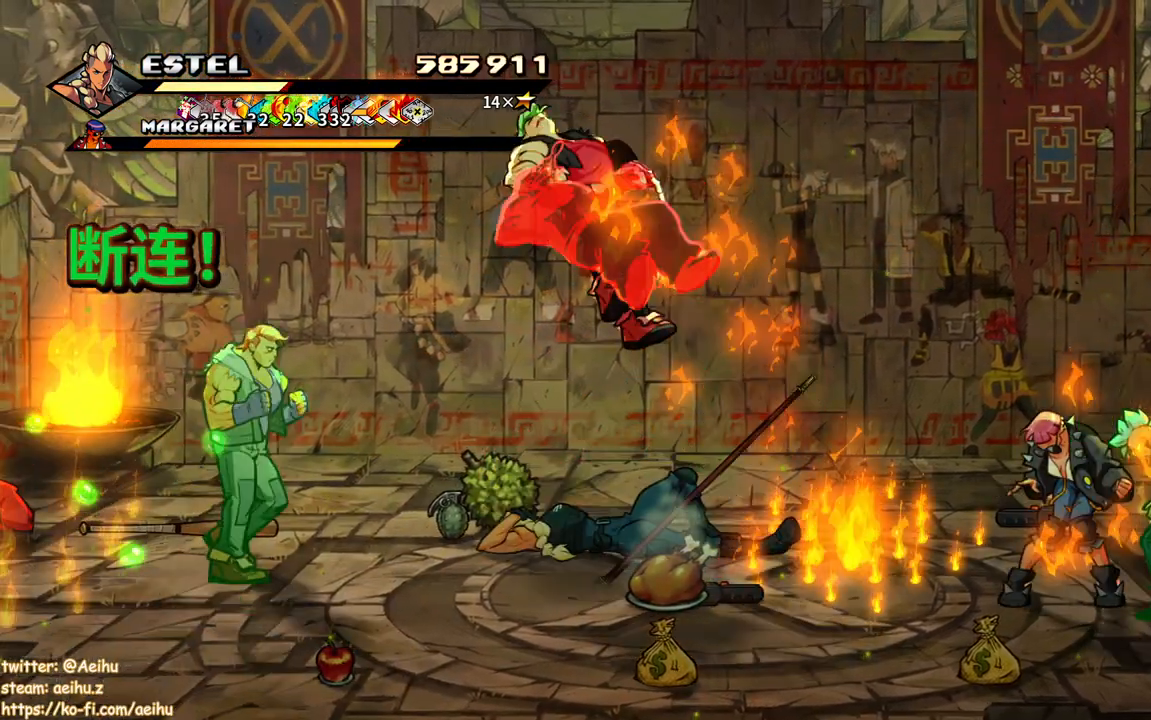
{"buttons": ["CIRCLE", "TRIANGLE"], "events": [[217, "CIRCLE", "down"], [217, "TRIANGLE", "down"], [333, "TRIANGLE", "up"], [350, "CIRCLE", "up"], [417, "CIRCLE", "down"], [417, "TRIANGLE", "down"]]}
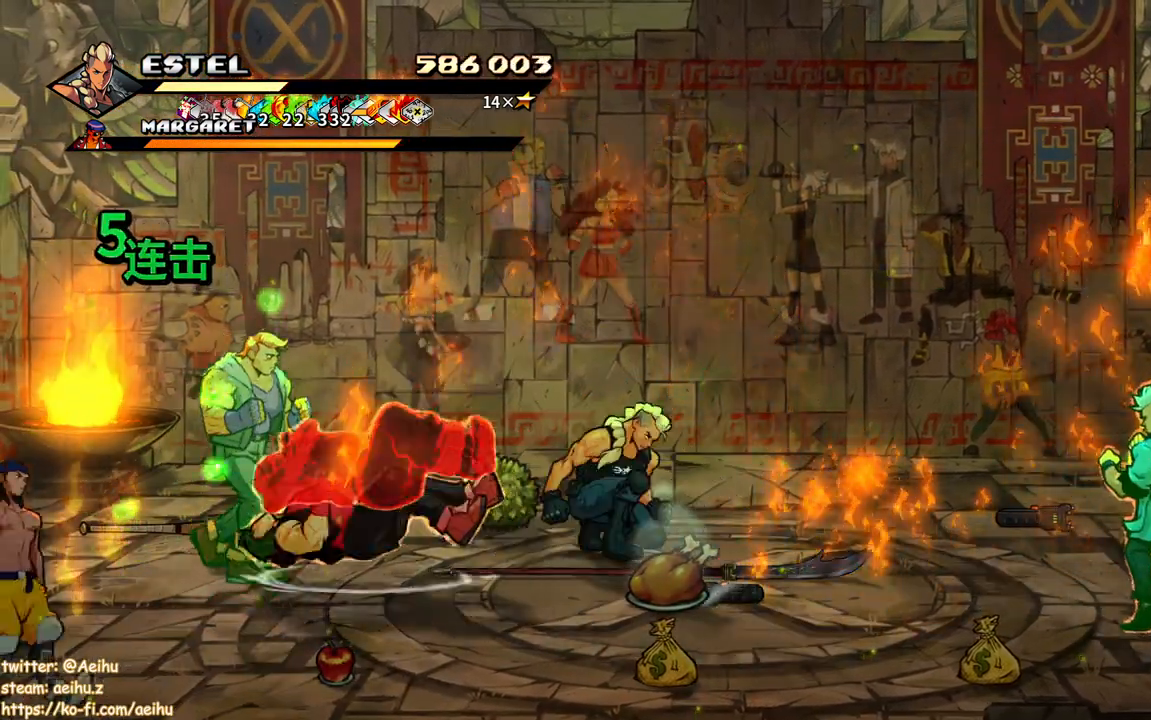
{"buttons": [], "events": [[17, "CIRCLE", "up"], [17, "TRIANGLE", "up"], [83, "CIRCLE", "down"], [100, "TRIANGLE", "down"], [150, "TRIANGLE", "up"], [183, "CIRCLE", "up"]]}
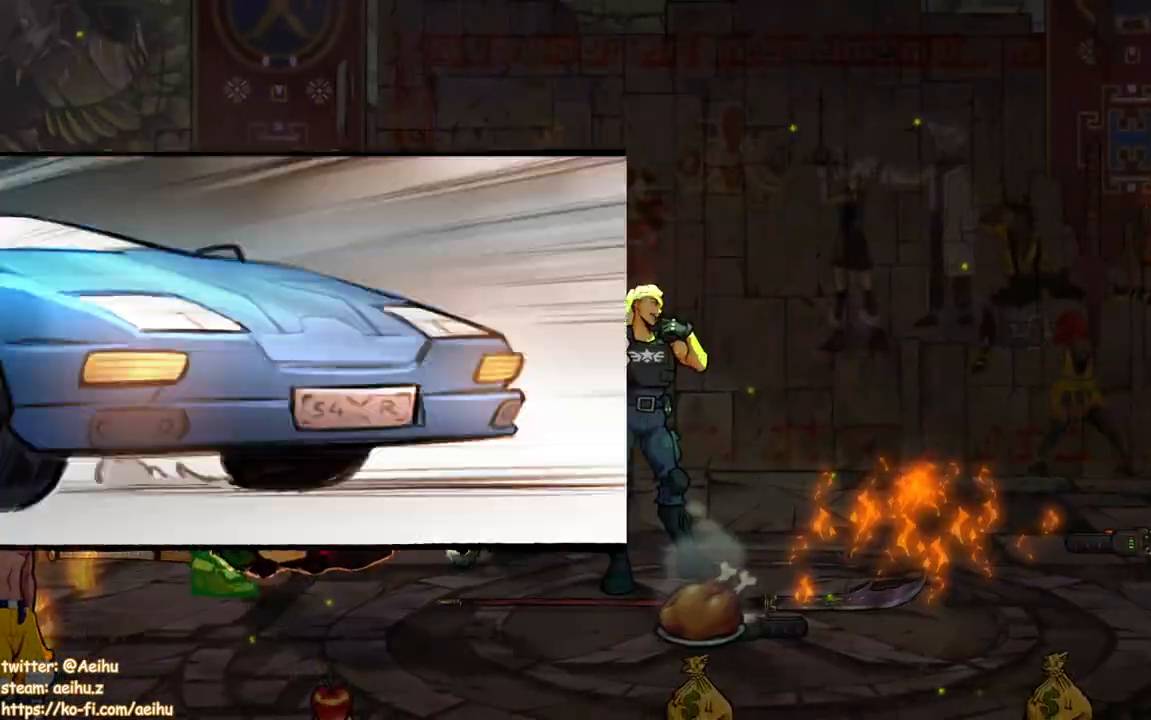
{"buttons": ["DPAD_DOWN"], "events": [[450, "DPAD_DOWN", "down"]]}
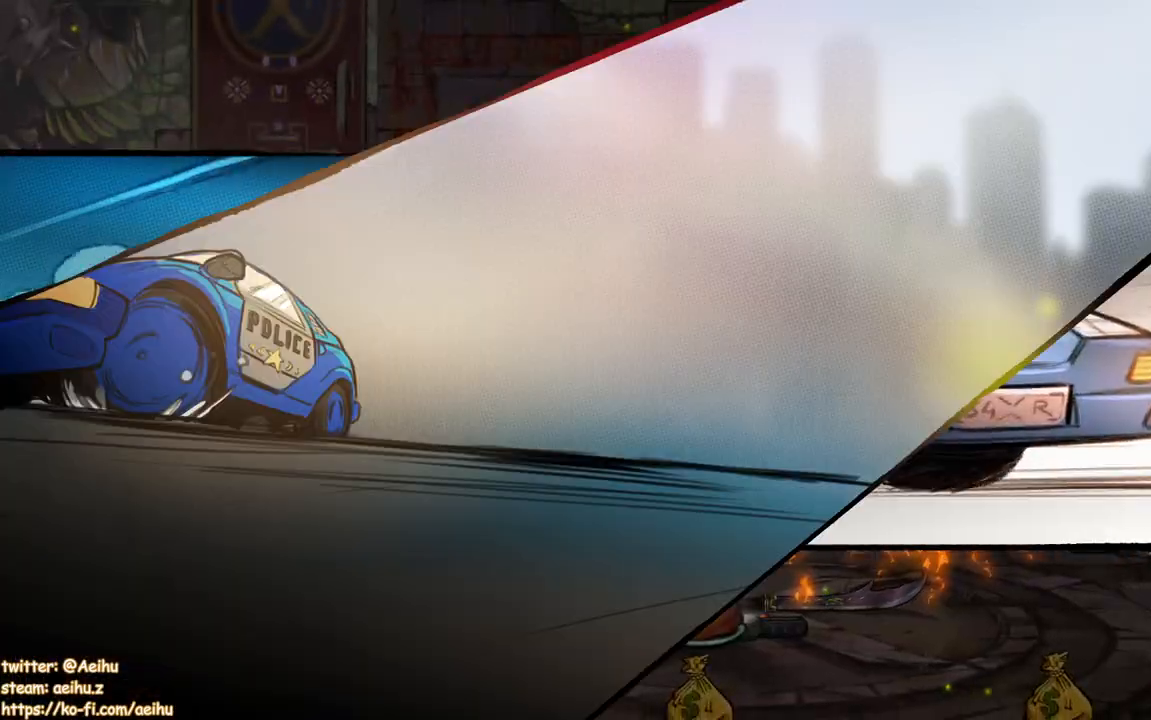
{"buttons": ["DPAD_DOWN"], "events": []}
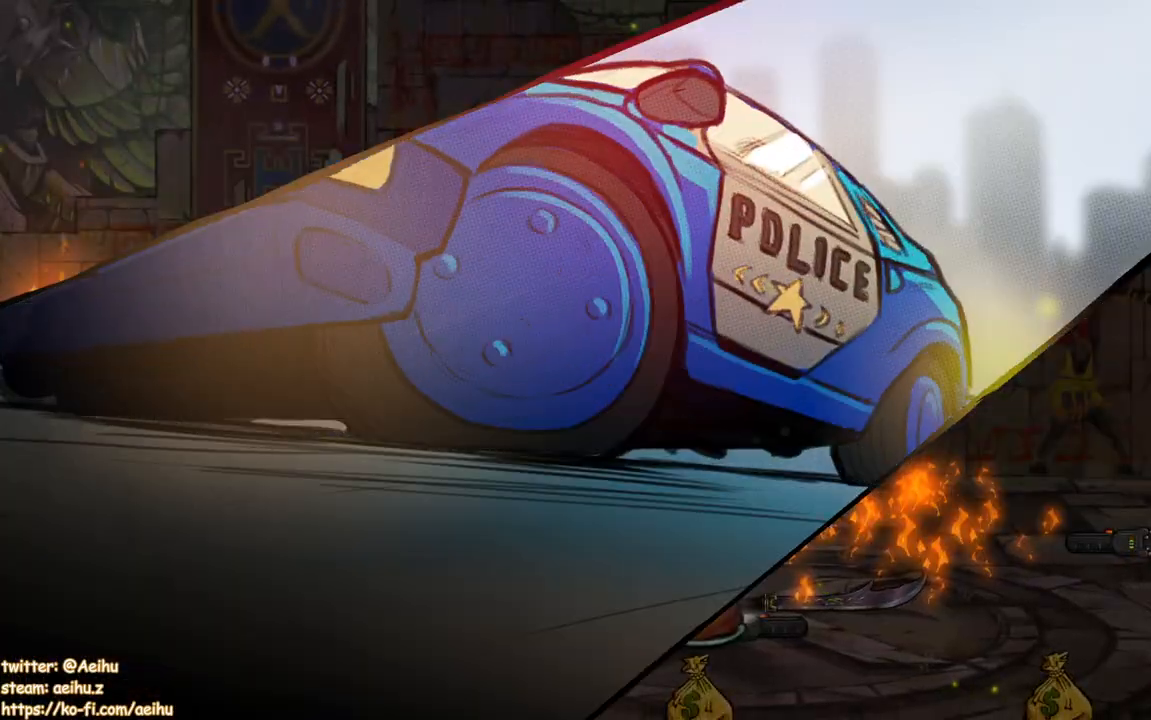
{"buttons": ["DPAD_DOWN"], "events": []}
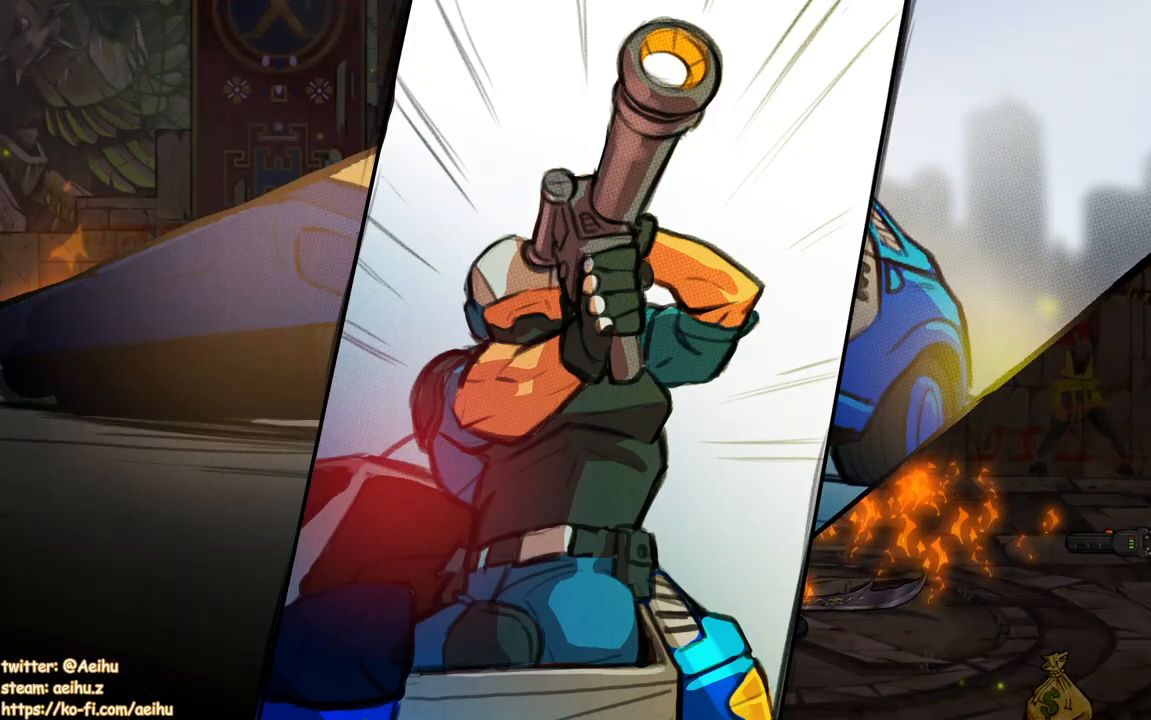
{"buttons": ["DPAD_DOWN"], "events": []}
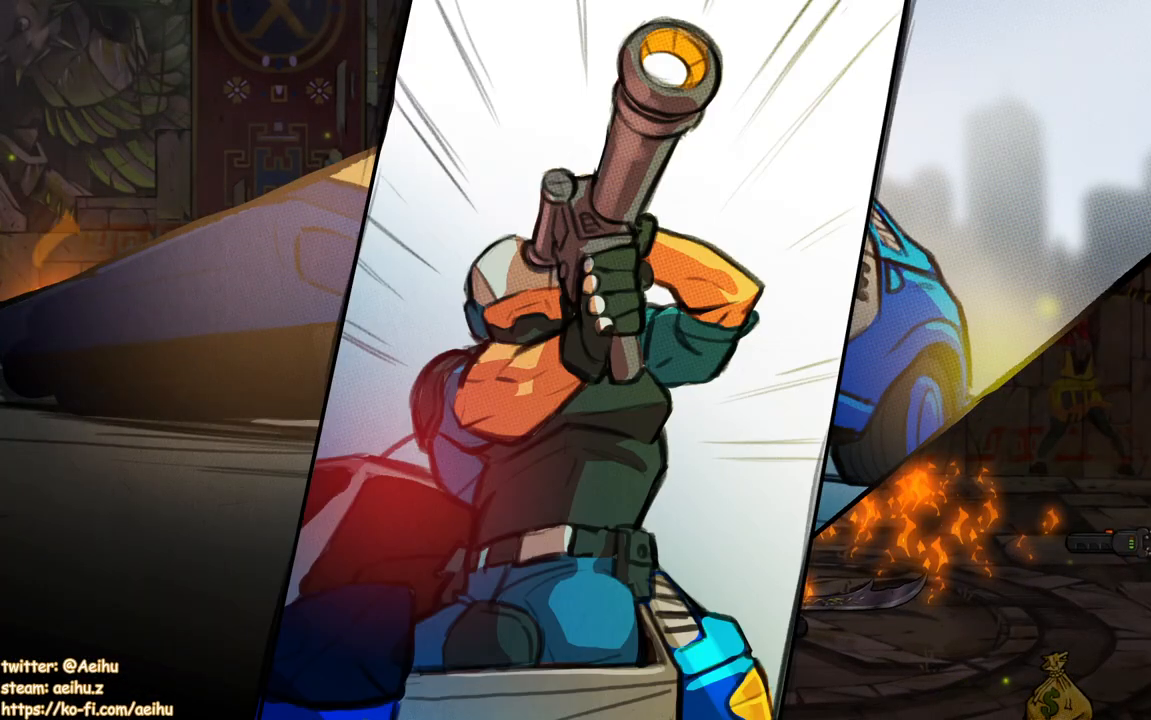
{"buttons": ["DPAD_DOWN"], "events": []}
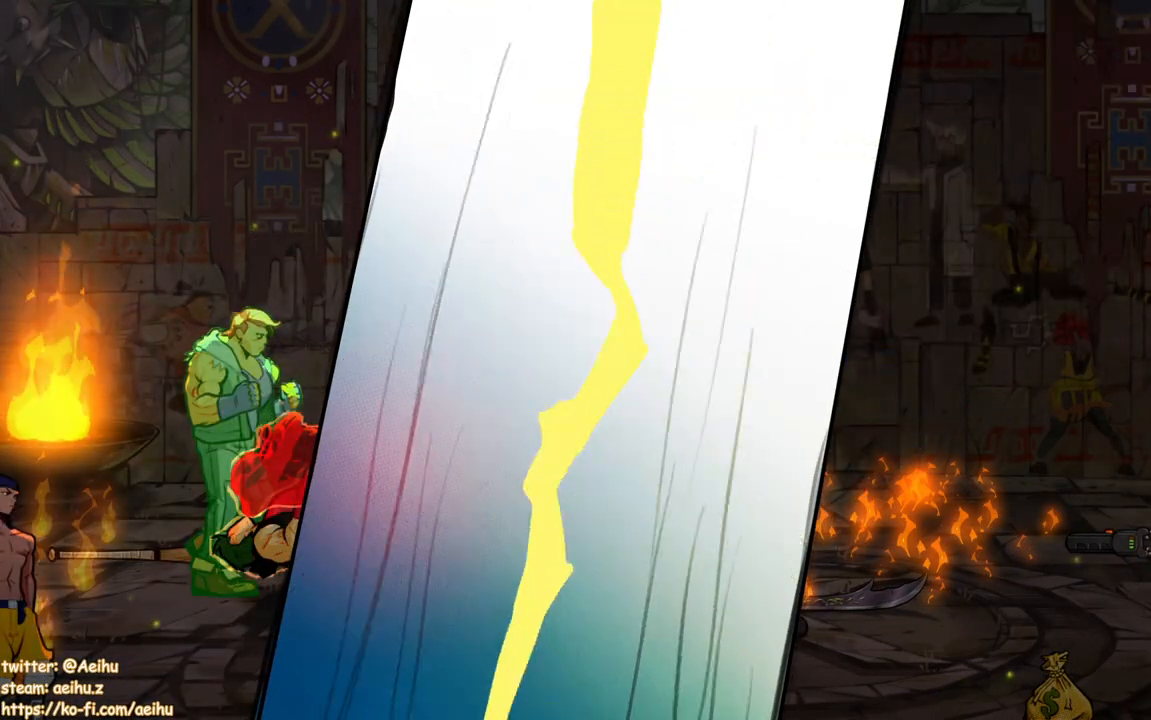
{"buttons": ["DPAD_DOWN", "DPAD_RIGHT"], "events": [[483, "DPAD_RIGHT", "down"]]}
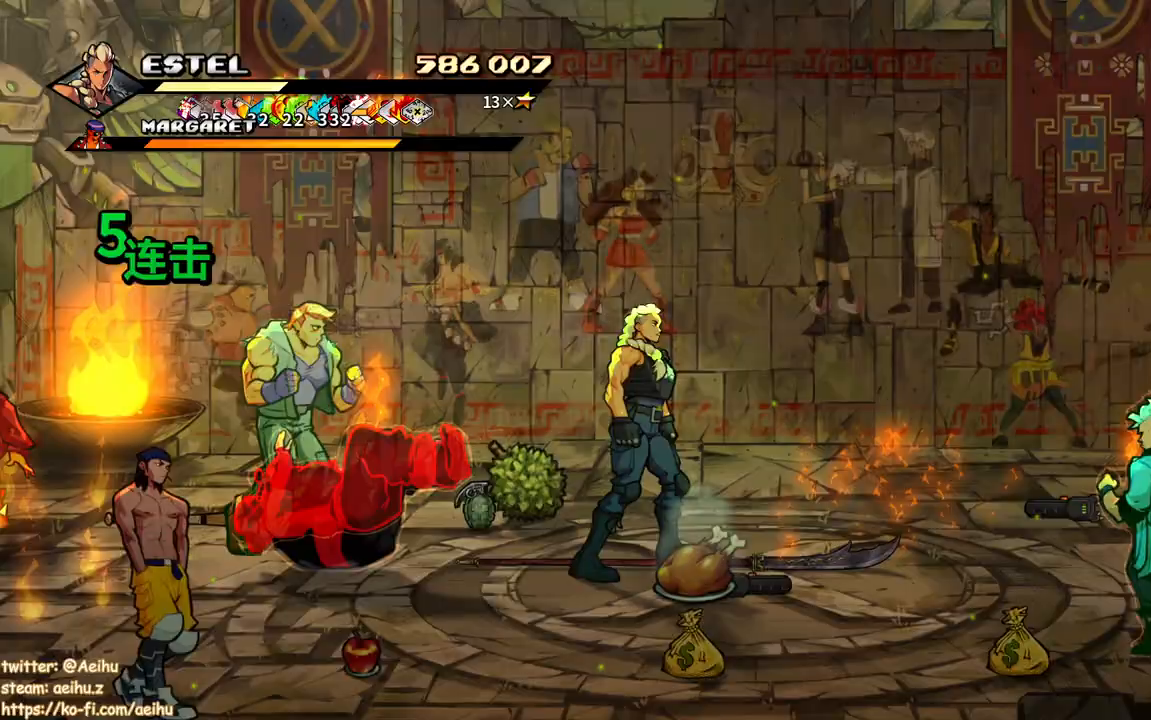
{"buttons": ["SQUARE", "DPAD_LEFT"], "events": [[100, "DPAD_RIGHT", "up"], [117, "DPAD_DOWN", "up"], [183, "DPAD_LEFT", "down"], [350, "DPAD_UP", "down"], [350, "SQUARE", "down"], [367, "DPAD_UP", "up"]]}
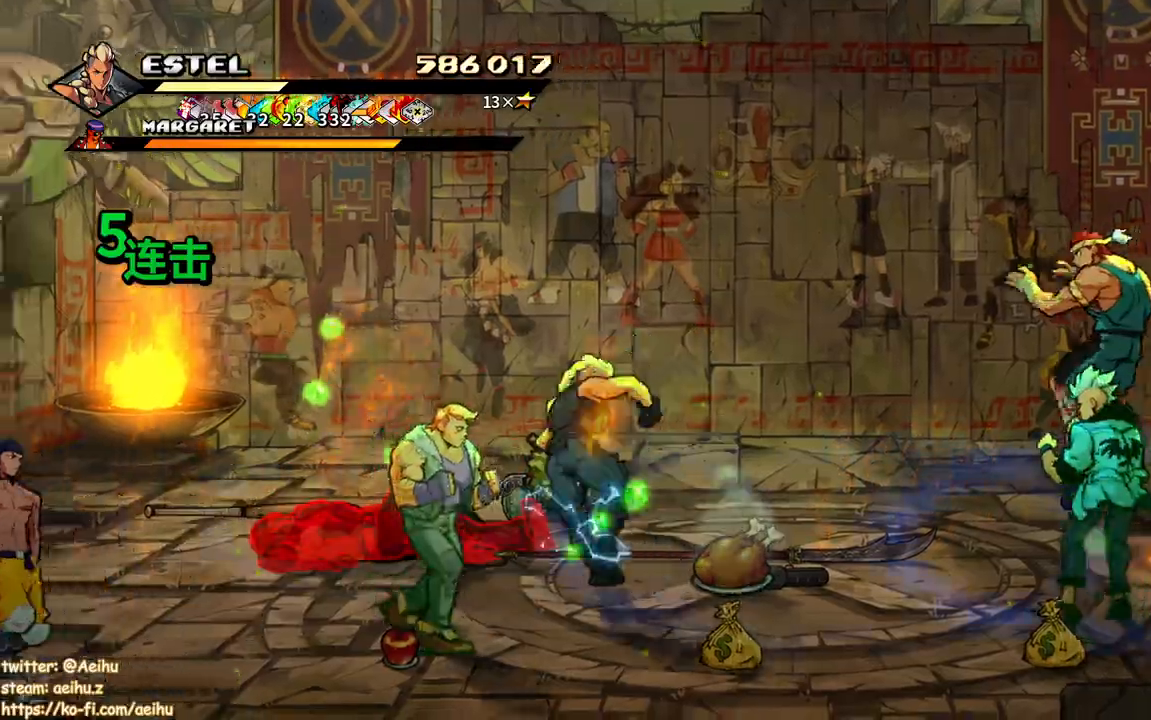
{"buttons": ["SQUARE"], "events": [[350, "DPAD_LEFT", "up"]]}
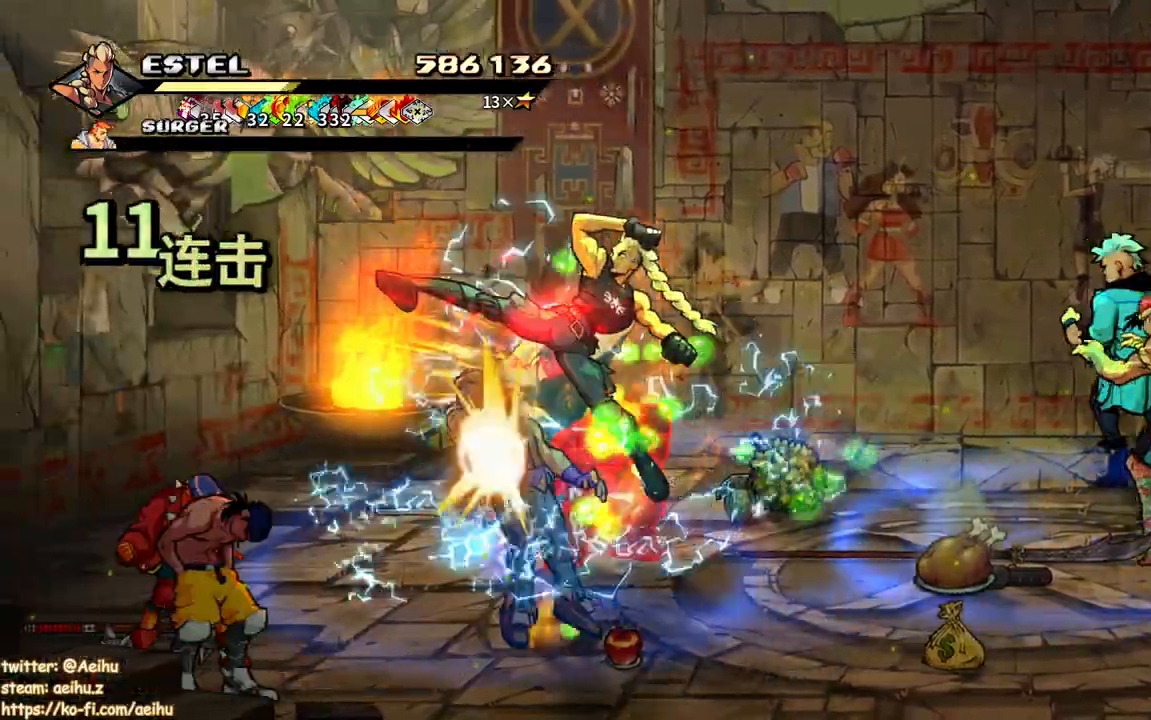
{"buttons": ["DPAD_RIGHT"], "events": [[417, "DPAD_RIGHT", "down"], [450, "SQUARE", "up"]]}
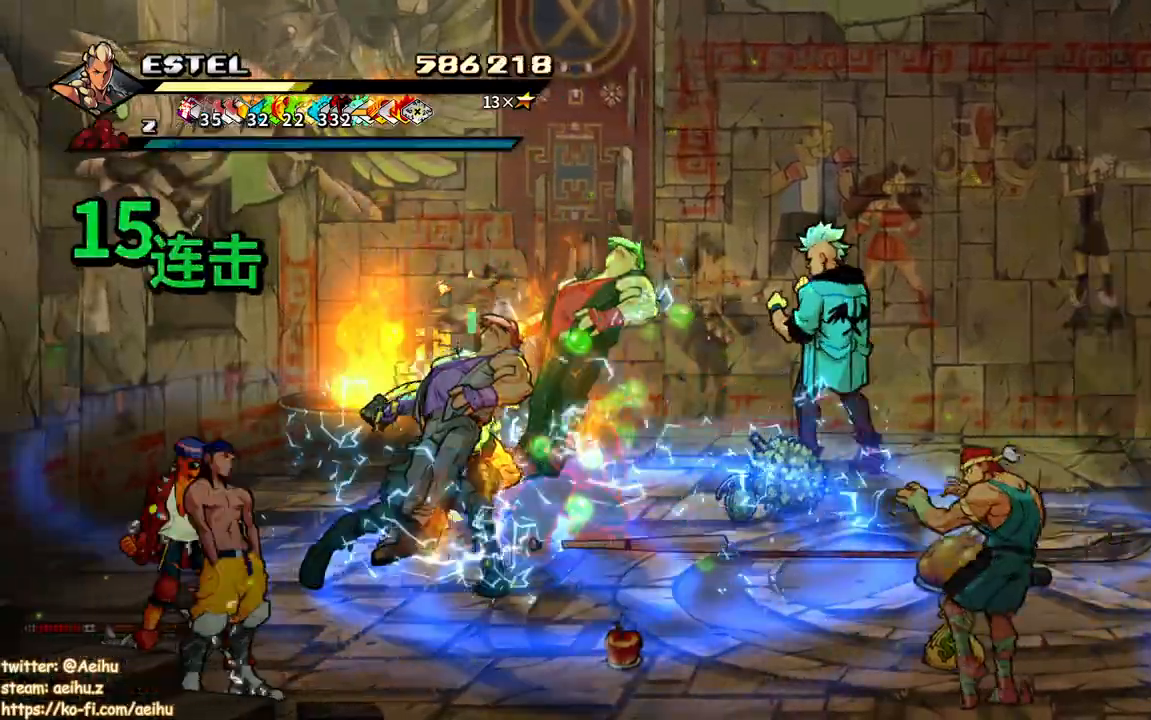
{"buttons": ["SQUARE", "DPAD_RIGHT"], "events": [[33, "SQUARE", "down"]]}
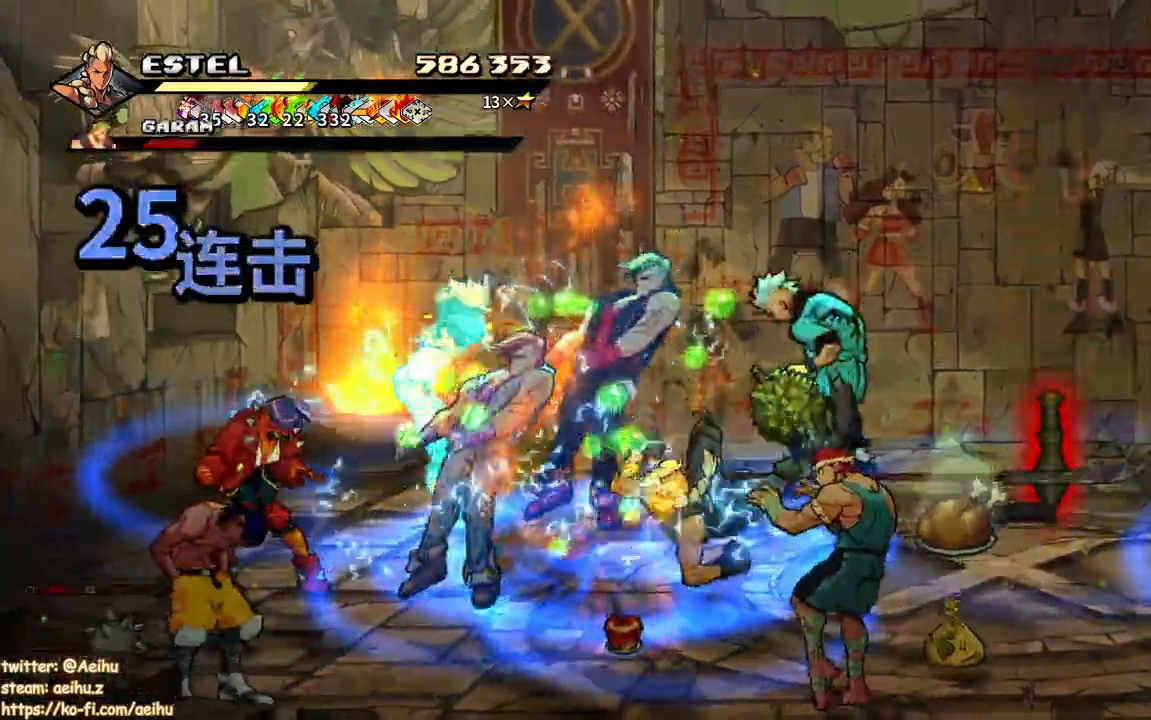
{"buttons": ["SQUARE", "DPAD_RIGHT"], "events": []}
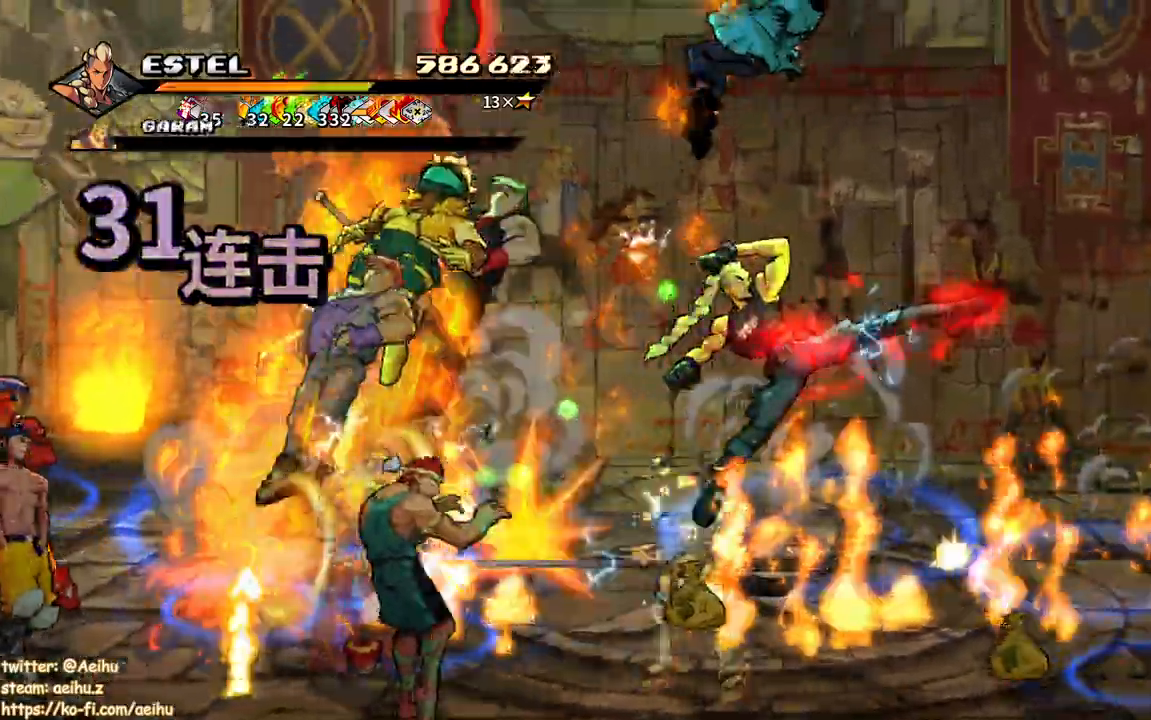
{"buttons": ["SQUARE", "DPAD_RIGHT"], "events": []}
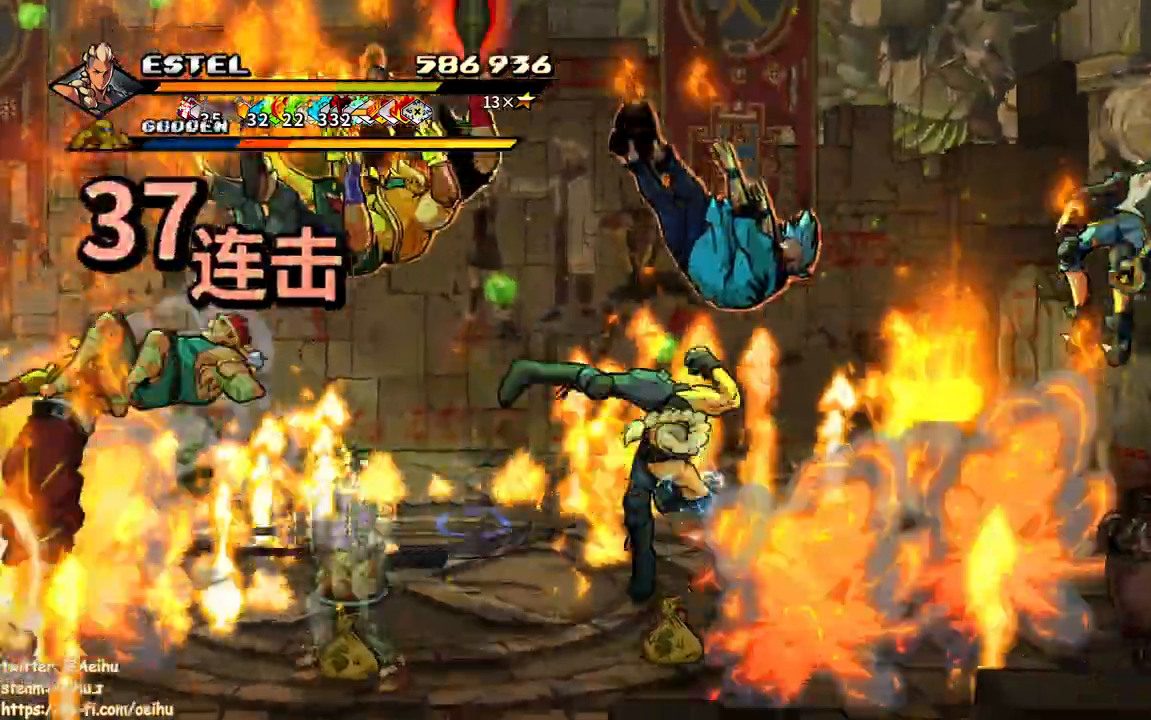
{"buttons": ["DPAD_RIGHT"], "events": [[333, "SQUARE", "up"], [383, "SQUARE", "down"], [483, "SQUARE", "up"]]}
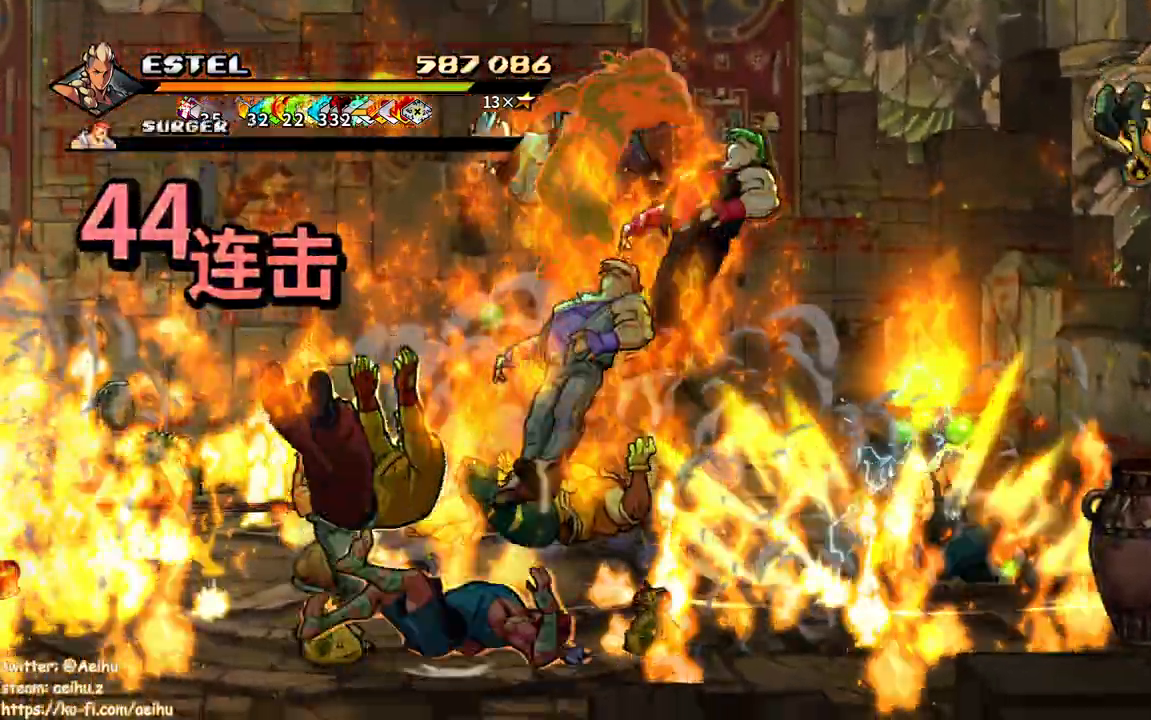
{"buttons": ["SQUARE", "DPAD_RIGHT"], "events": [[50, "SQUARE", "down"], [133, "SQUARE", "up"], [200, "SQUARE", "down"], [300, "SQUARE", "up"], [333, "SQUARE", "down"]]}